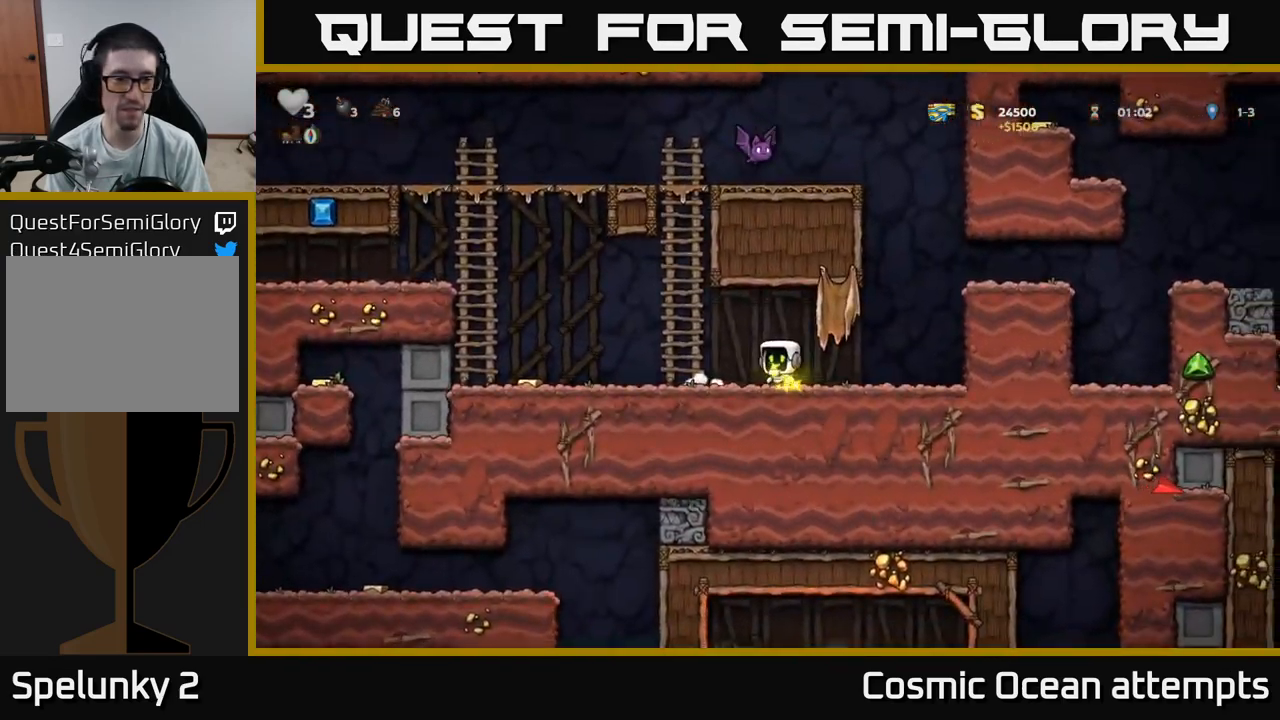
Gameplay with a controller (Xbox layout); each line is a JSON object with the inputs held at the frame after it. "events" lists button and stick changes between this image and that frame as [ms after this image, input, new state], when the widget could be followed in between.
{"buttons": ["DPAD_LEFT"], "left_stick": "center", "right_stick": "center", "events": []}
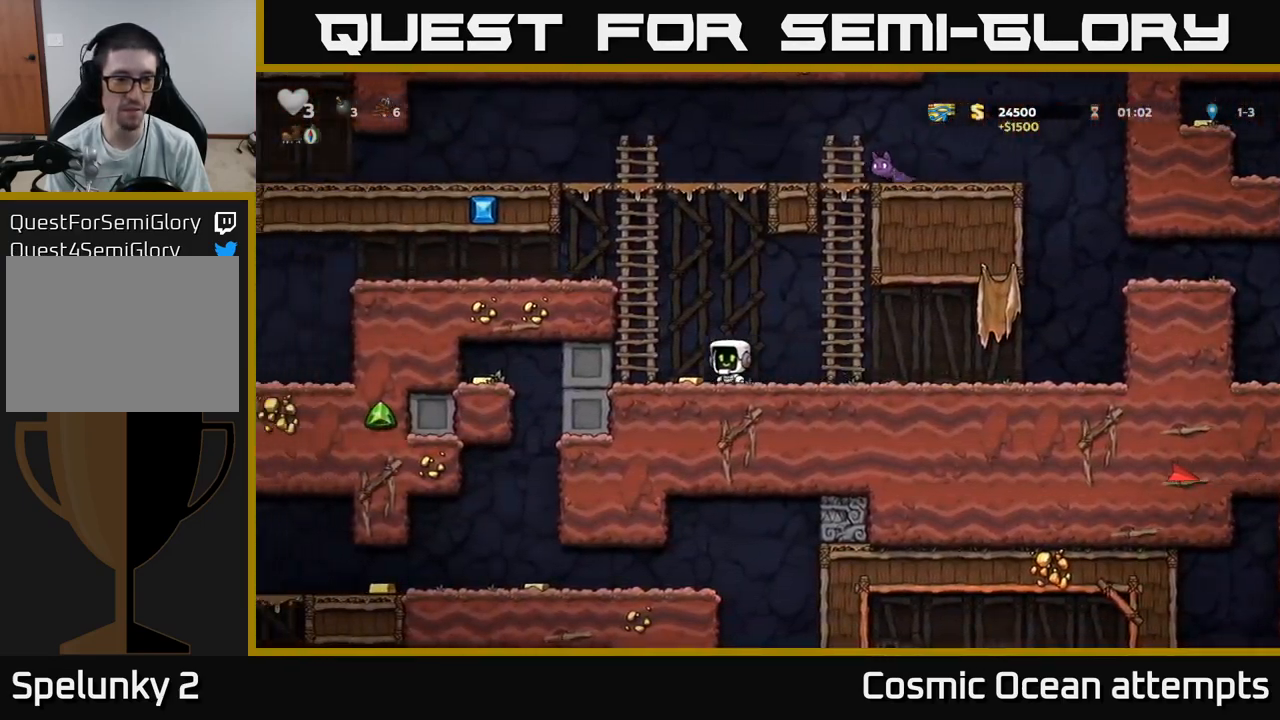
{"buttons": ["DPAD_LEFT"], "left_stick": "center", "right_stick": "center", "events": []}
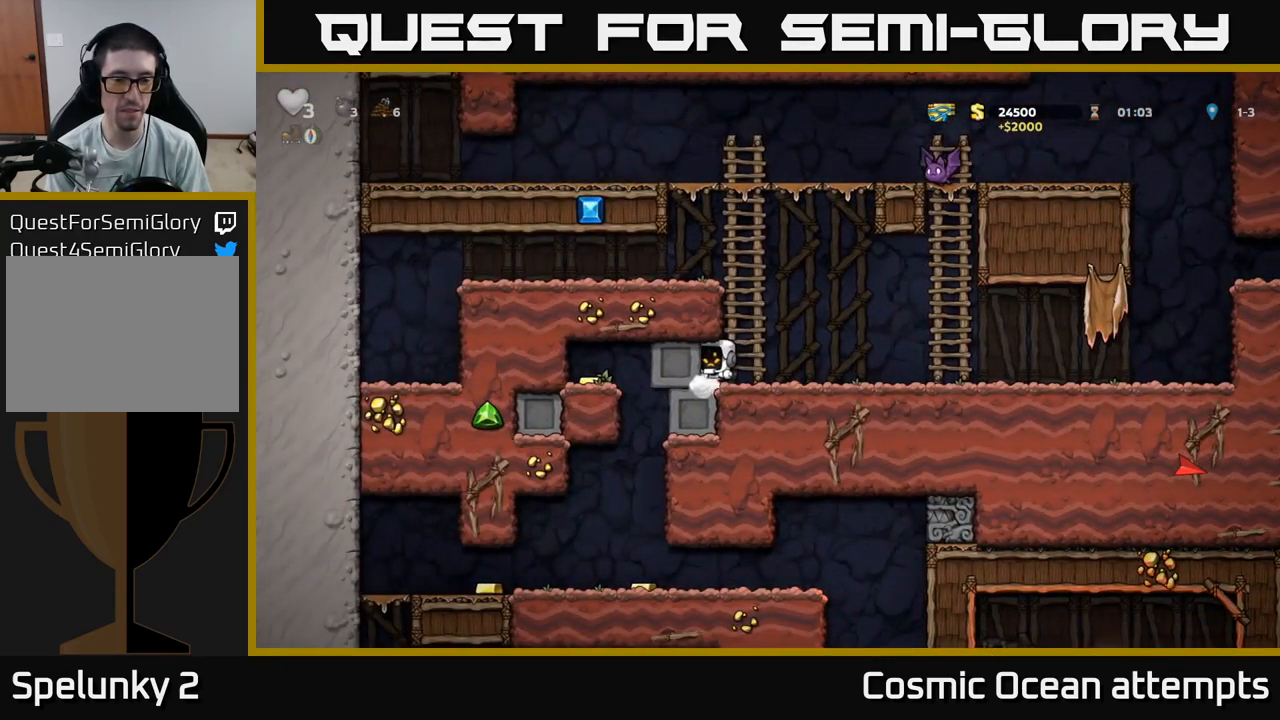
{"buttons": ["DPAD_LEFT"], "left_stick": "center", "right_stick": "center", "events": []}
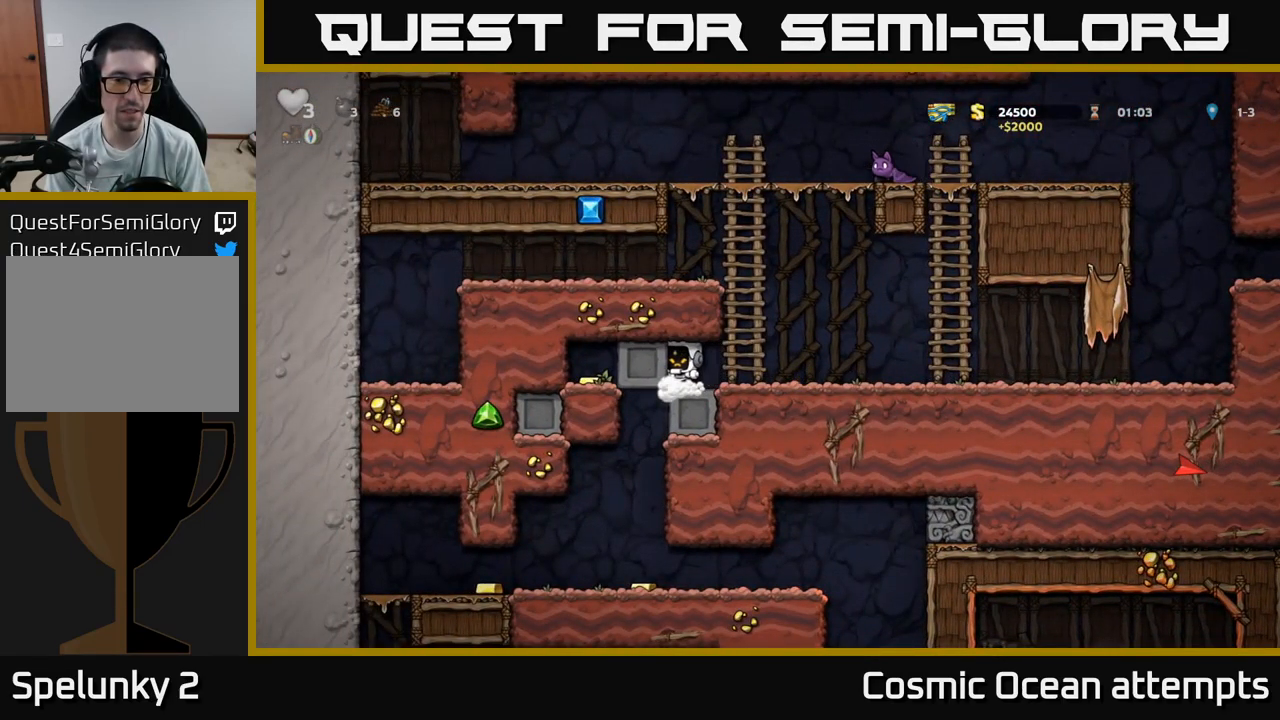
{"buttons": ["DPAD_LEFT"], "left_stick": "center", "right_stick": "center", "events": []}
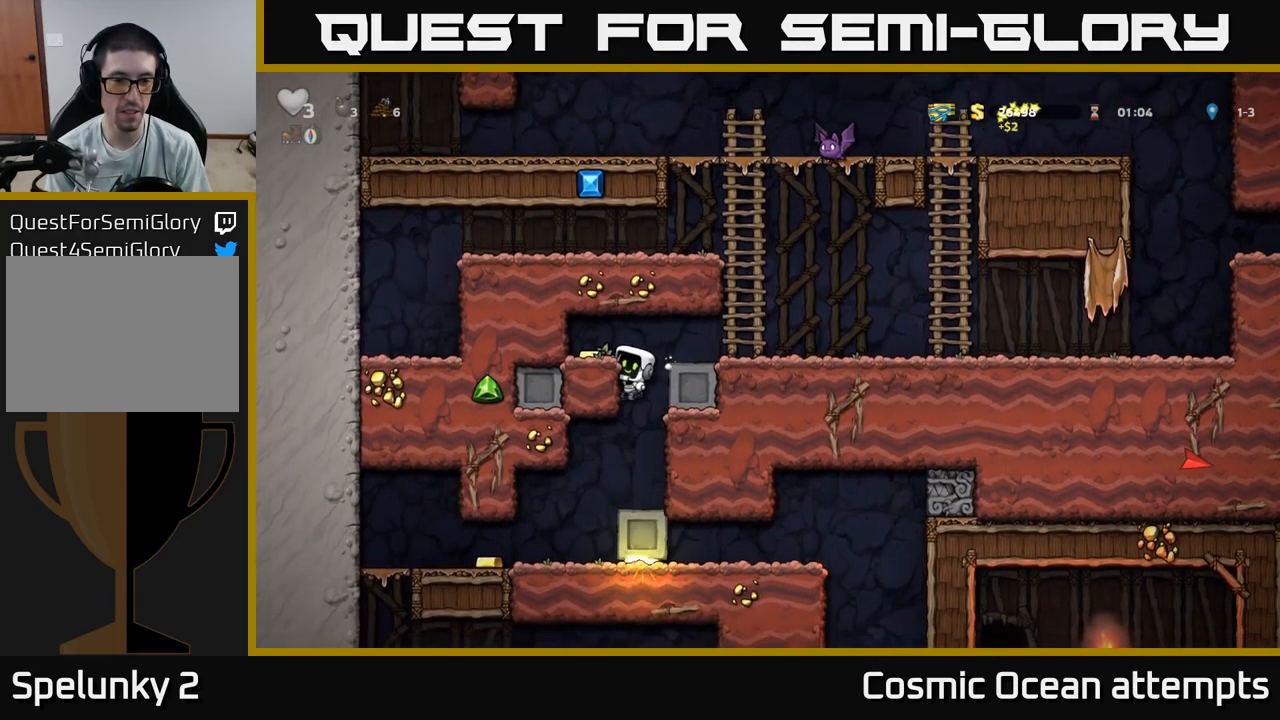
{"buttons": ["DPAD_LEFT"], "left_stick": "center", "right_stick": "center", "events": [[33, "DPAD_LEFT", "up"], [67, "DPAD_RIGHT", "down"], [233, "DPAD_RIGHT", "up"], [250, "A", "down"], [300, "DPAD_LEFT", "down"], [433, "A", "up"]]}
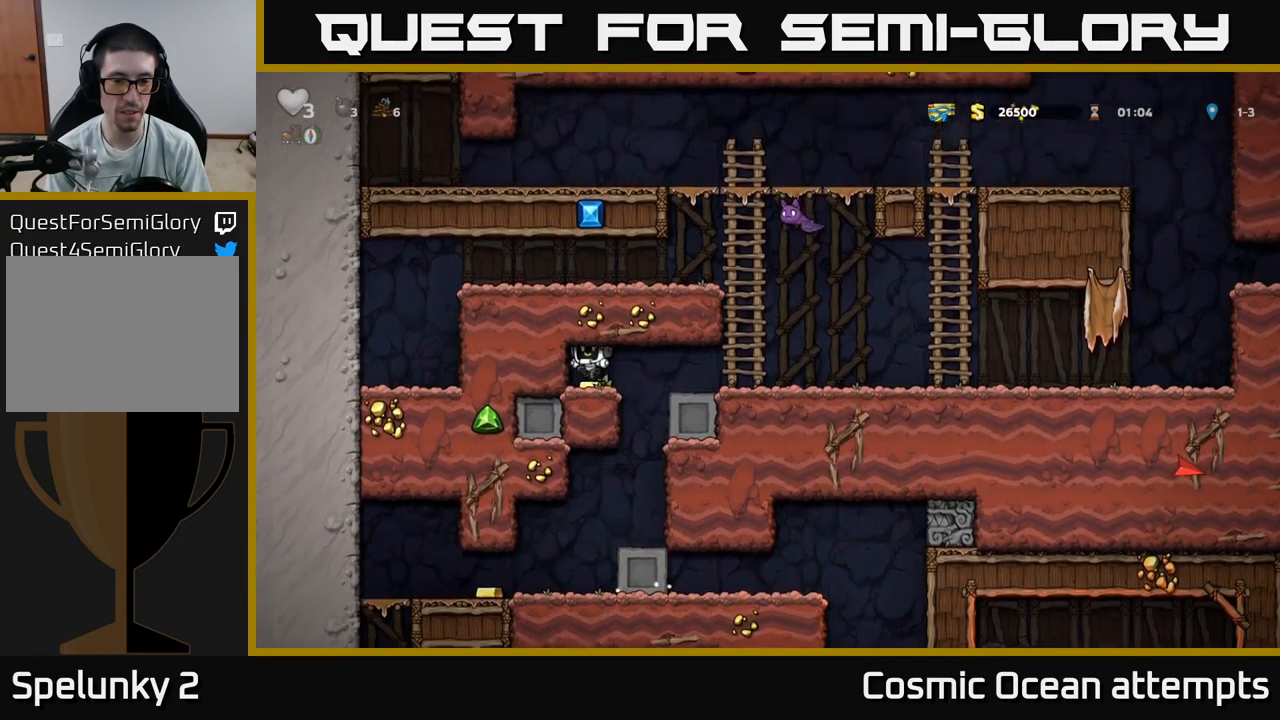
{"buttons": ["DPAD_RIGHT"], "left_stick": "center", "right_stick": "center", "events": [[17, "DPAD_LEFT", "up"], [83, "DPAD_RIGHT", "down"]]}
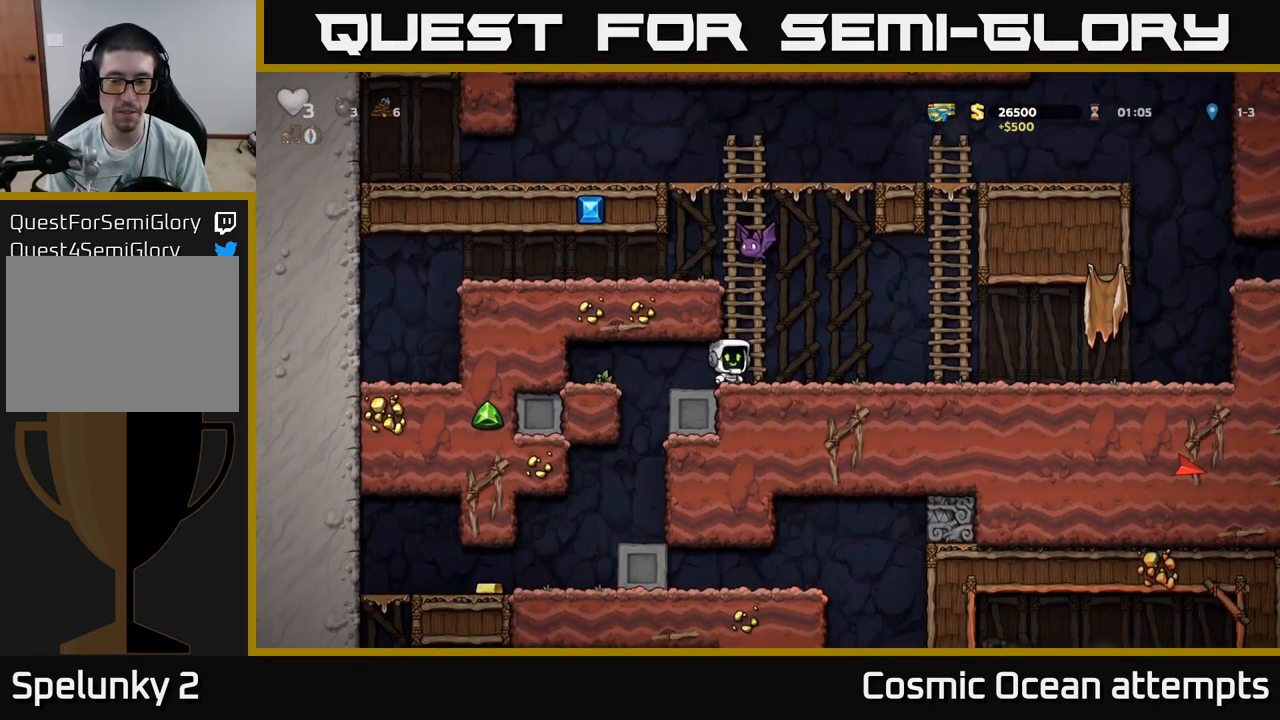
{"buttons": ["DPAD_UP", "DPAD_LEFT"], "left_stick": "center", "right_stick": "center", "events": [[300, "A", "down"], [417, "DPAD_RIGHT", "up"], [417, "DPAD_UP", "down"], [467, "A", "up"], [500, "DPAD_LEFT", "down"]]}
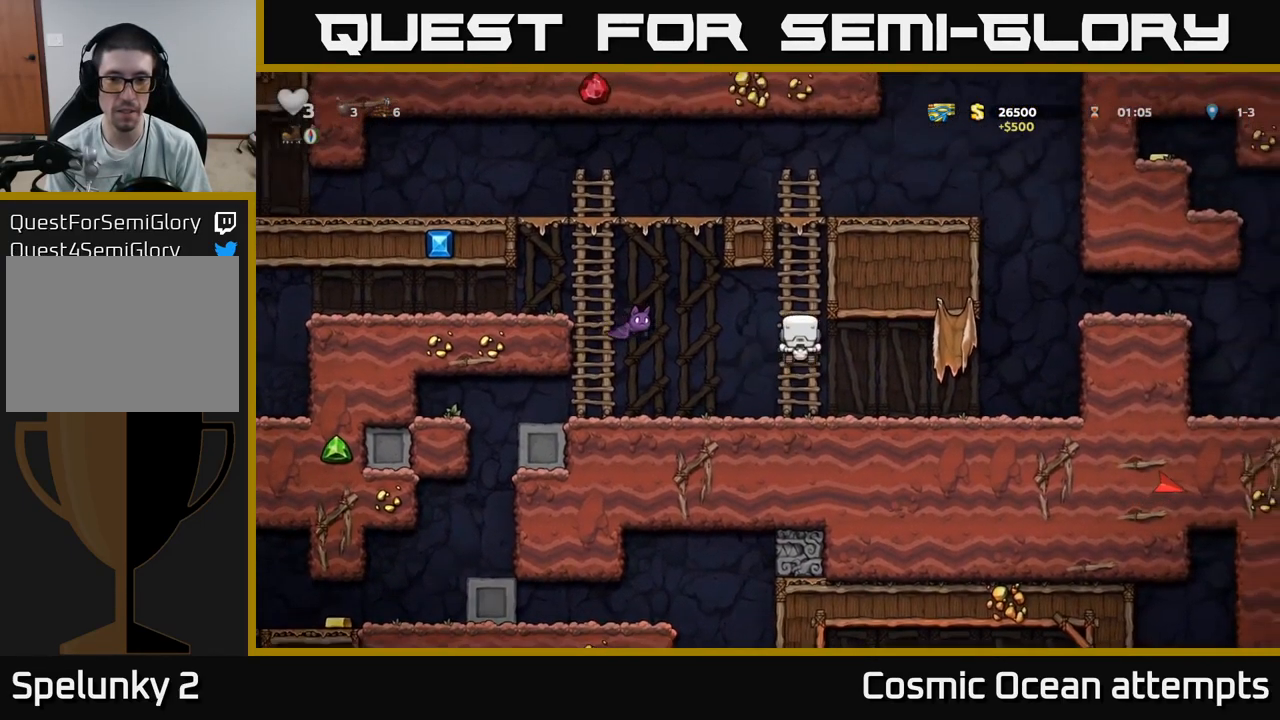
{"buttons": [], "left_stick": "center", "right_stick": "center", "events": [[50, "DPAD_UP", "up"], [317, "DPAD_LEFT", "up"]]}
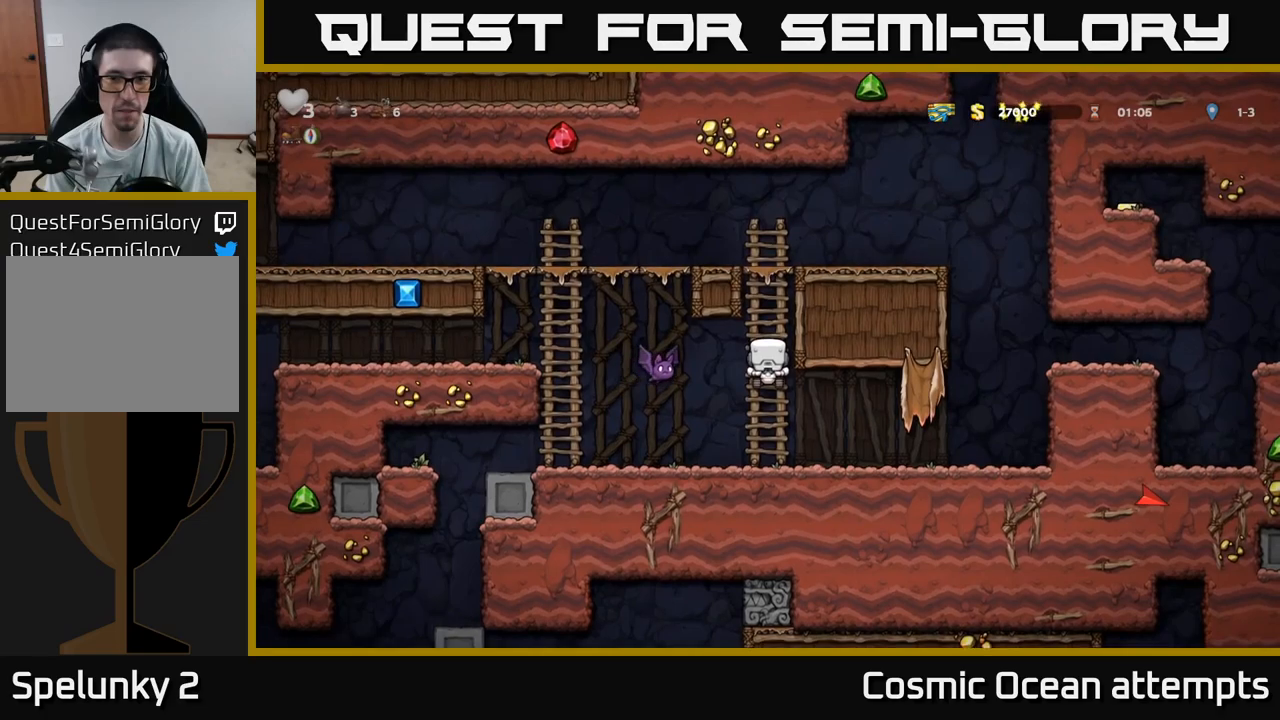
{"buttons": [], "left_stick": "center", "right_stick": "center", "events": [[83, "DPAD_LEFT", "down"], [183, "X", "down"], [317, "X", "up"], [333, "DPAD_LEFT", "up"]]}
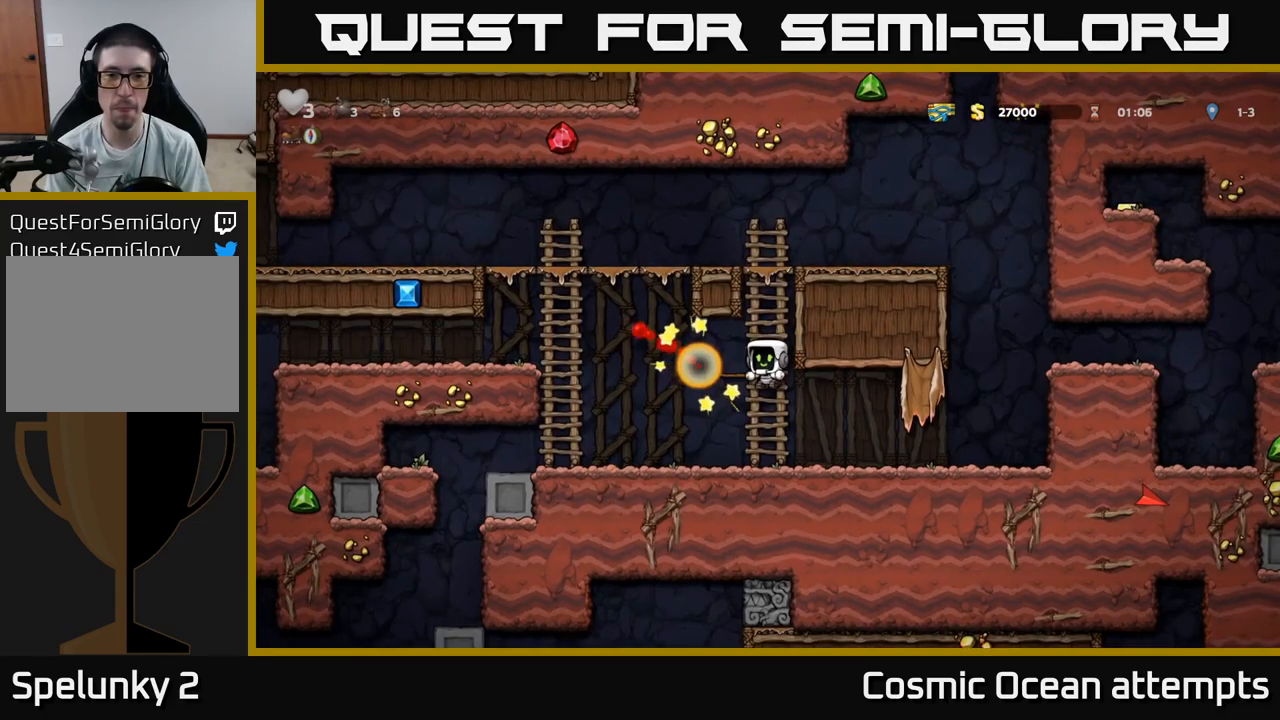
{"buttons": ["A", "DPAD_RIGHT"], "left_stick": "center", "right_stick": "center", "events": [[33, "DPAD_UP", "down"], [117, "A", "down"], [300, "A", "up"], [400, "DPAD_RIGHT", "down"], [417, "A", "down"], [433, "DPAD_UP", "up"]]}
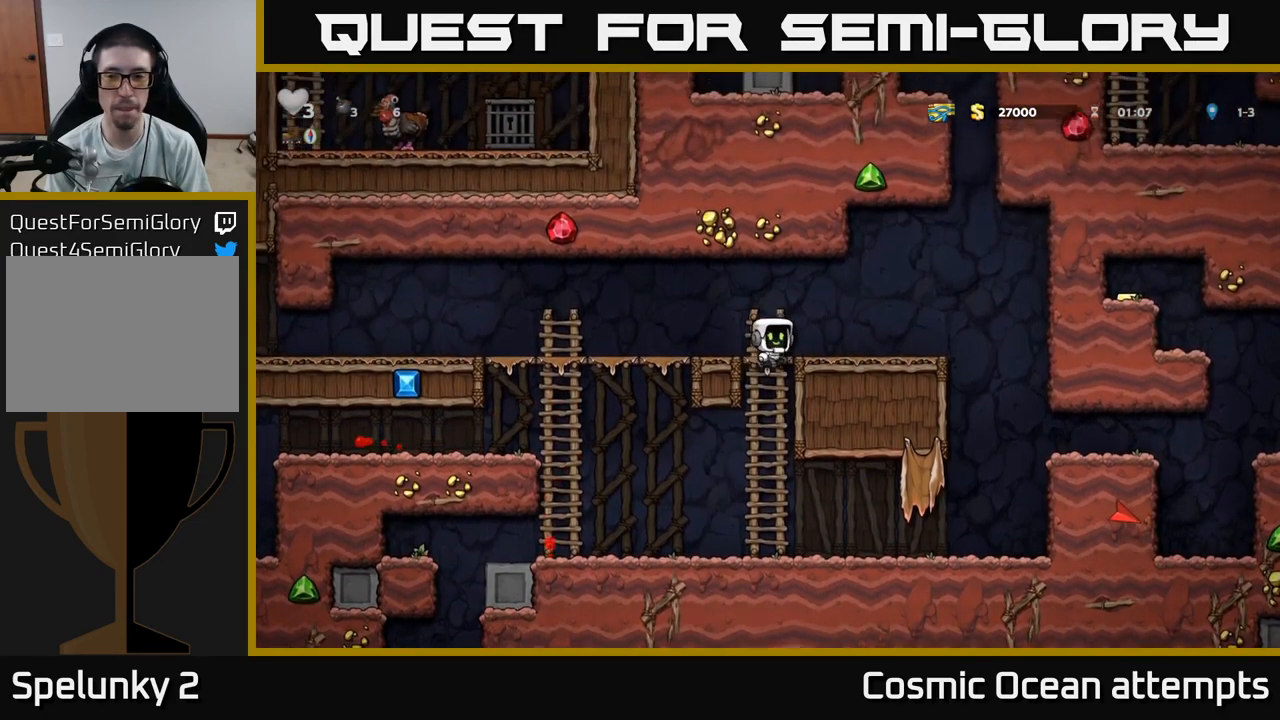
{"buttons": ["DPAD_RIGHT"], "left_stick": "center", "right_stick": "center", "events": [[33, "A", "up"]]}
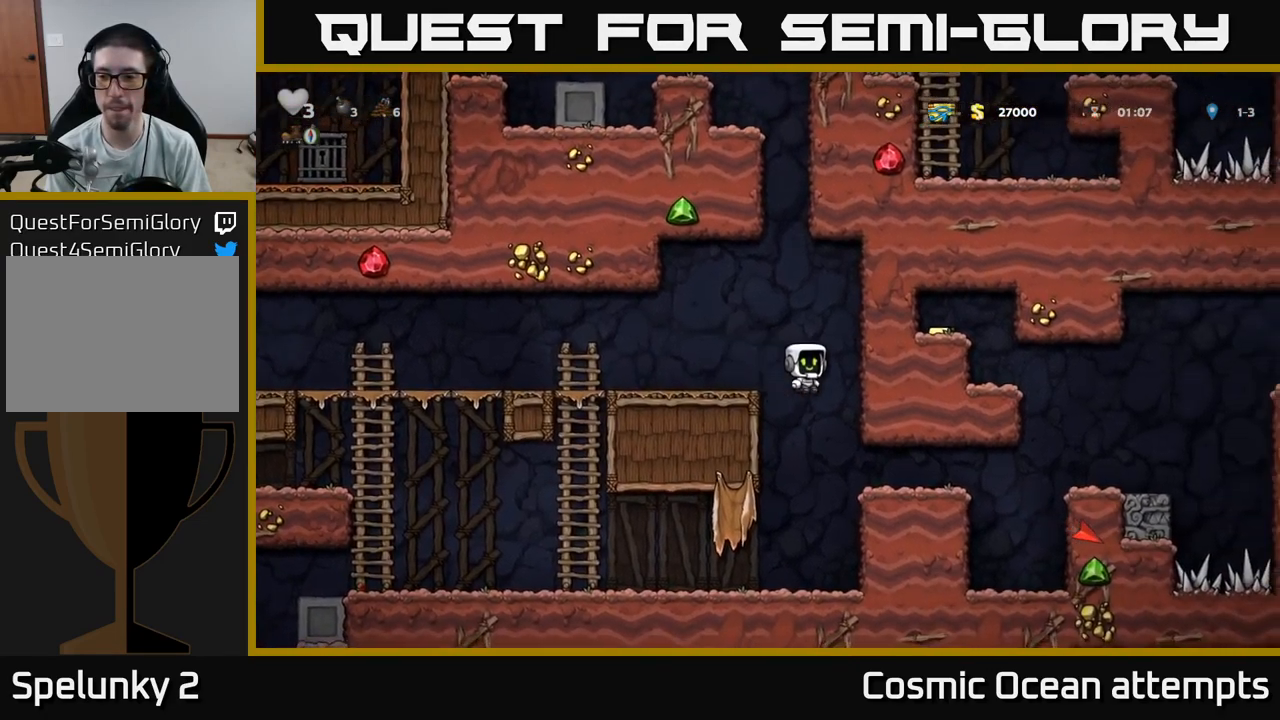
{"buttons": ["DPAD_RIGHT"], "left_stick": "center", "right_stick": "center", "events": [[17, "DPAD_RIGHT", "up"], [150, "DPAD_RIGHT", "down"]]}
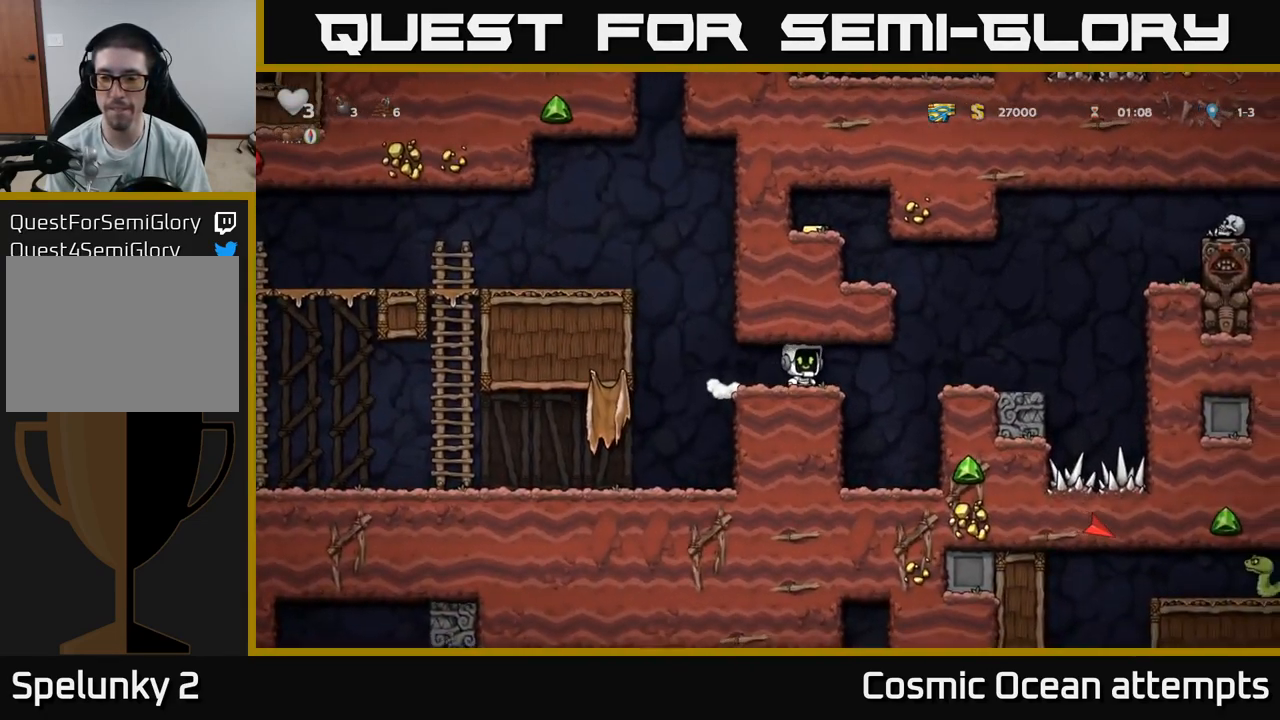
{"buttons": ["DPAD_RIGHT"], "left_stick": "center", "right_stick": "center", "events": [[383, "A", "down"], [500, "A", "up"]]}
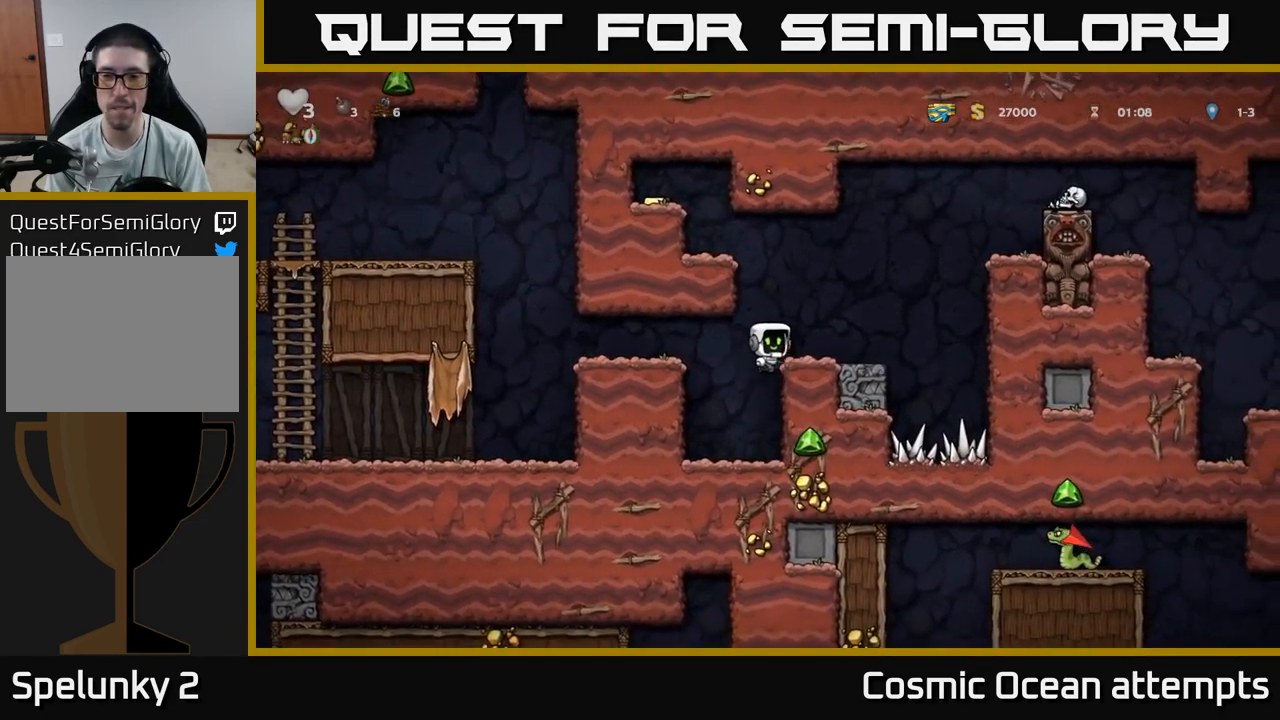
{"buttons": ["DPAD_LEFT"], "left_stick": "center", "right_stick": "center", "events": [[83, "DPAD_RIGHT", "up"], [200, "DPAD_LEFT", "down"], [267, "A", "down"], [433, "A", "up"]]}
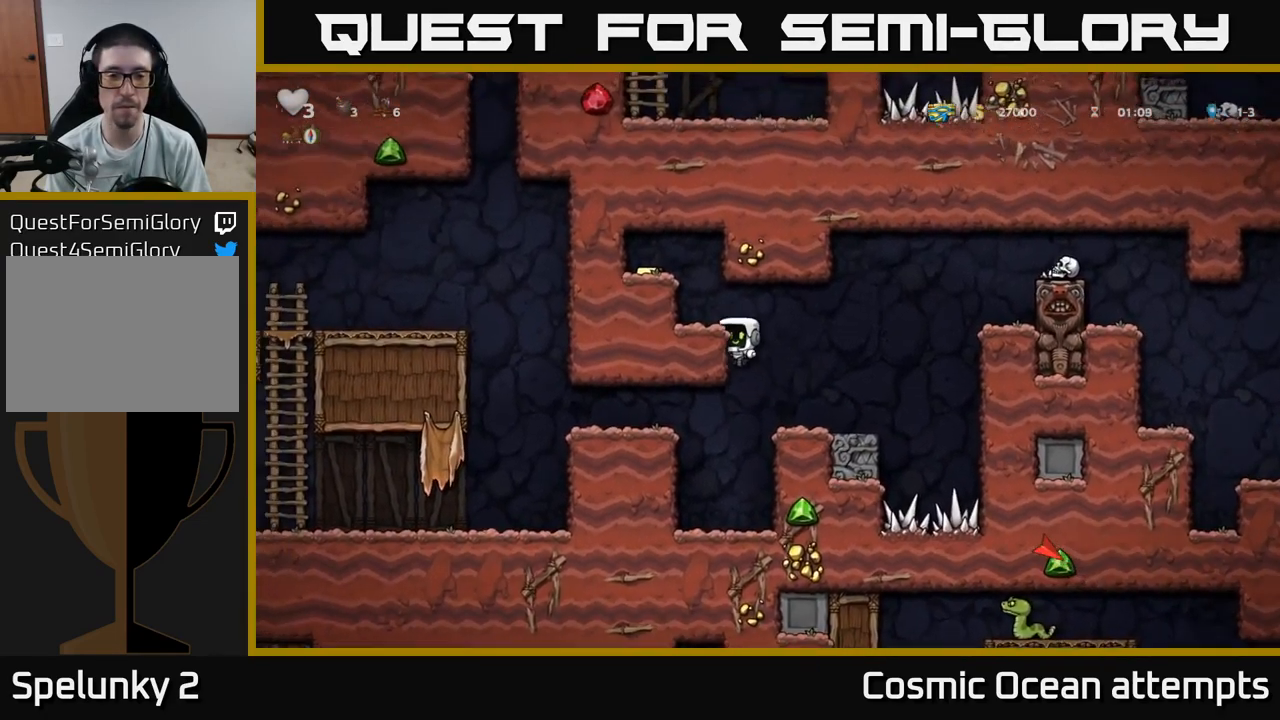
{"buttons": ["A", "DPAD_LEFT"], "left_stick": "center", "right_stick": "center", "events": [[100, "A", "down"], [200, "A", "up"], [400, "A", "down"]]}
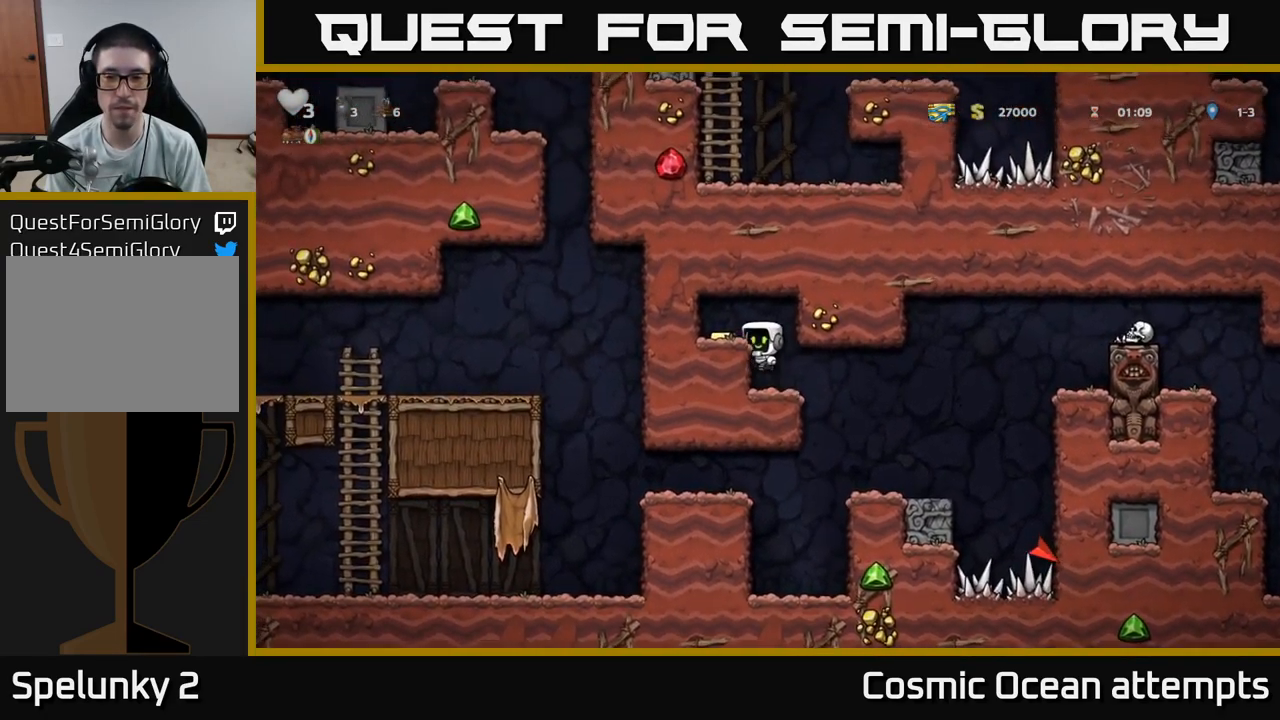
{"buttons": ["DPAD_RIGHT"], "left_stick": "center", "right_stick": "center", "events": [[17, "A", "up"], [100, "DPAD_LEFT", "up"], [133, "DPAD_RIGHT", "down"]]}
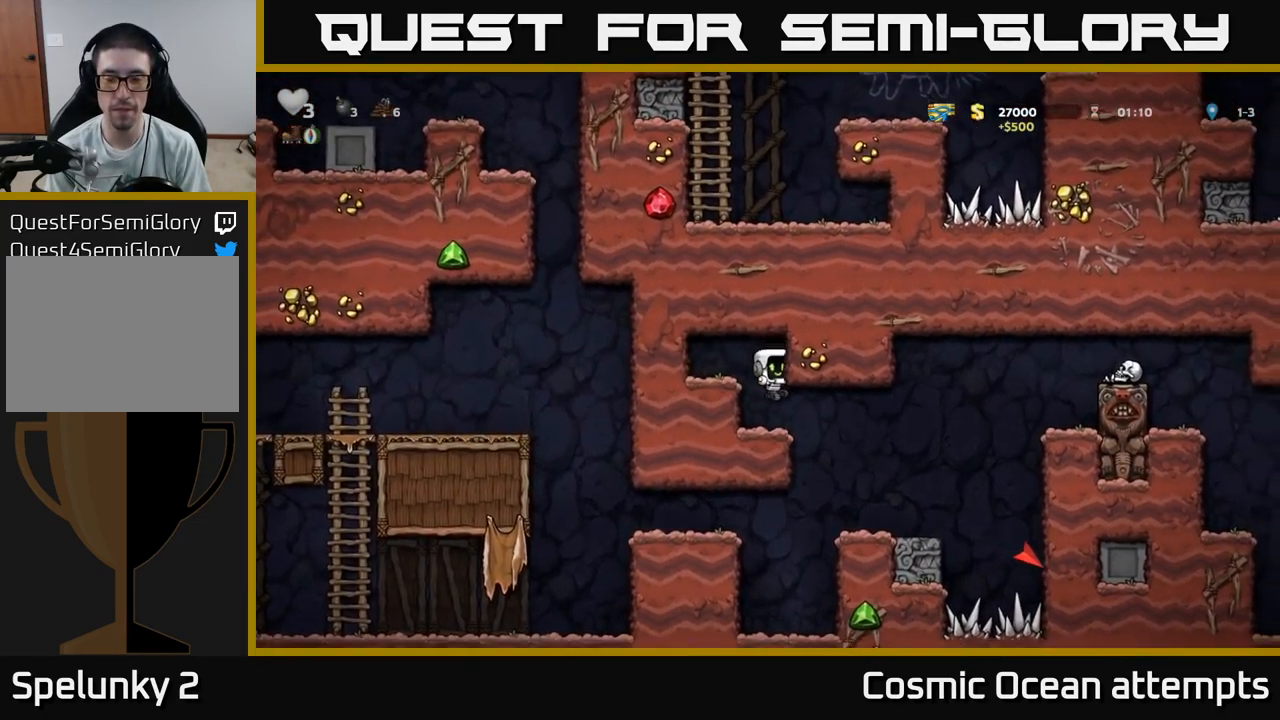
{"buttons": [], "left_stick": "center", "right_stick": "center", "events": [[17, "DPAD_RIGHT", "up"], [183, "DPAD_RIGHT", "down"], [317, "DPAD_RIGHT", "up"]]}
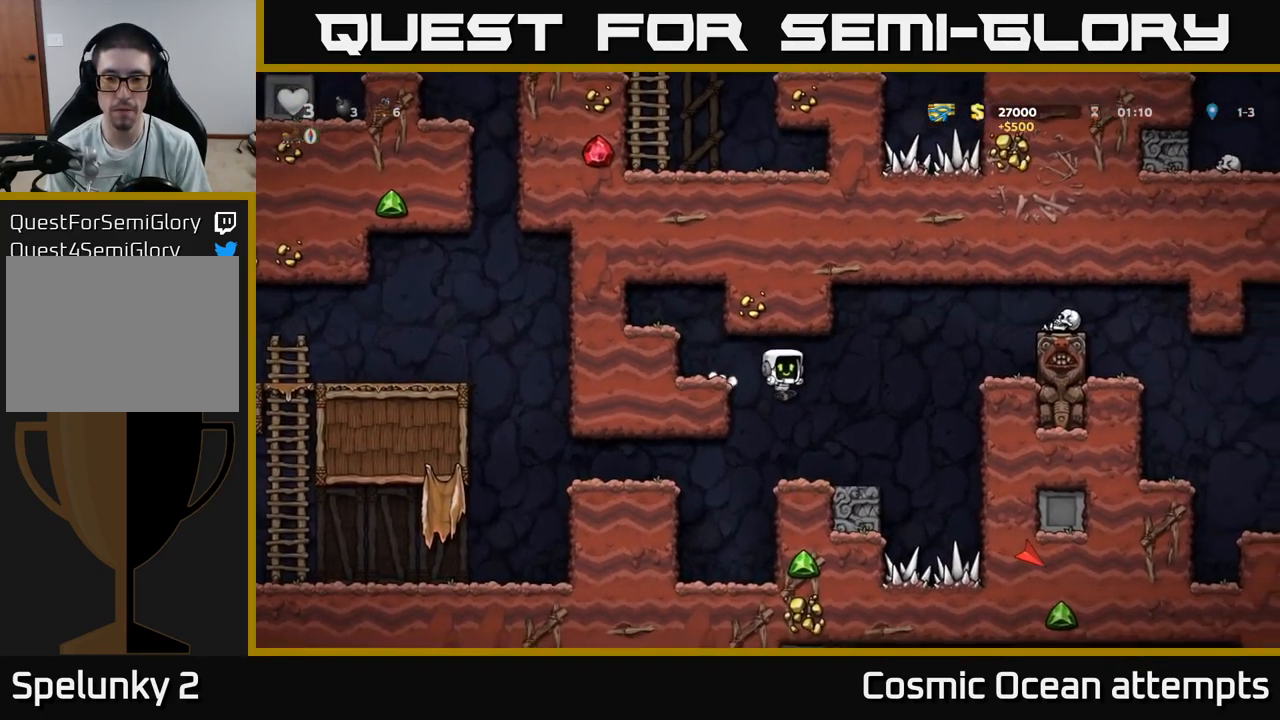
{"buttons": ["A", "DPAD_RIGHT"], "left_stick": "center", "right_stick": "center", "events": [[150, "DPAD_RIGHT", "down"], [333, "A", "down"]]}
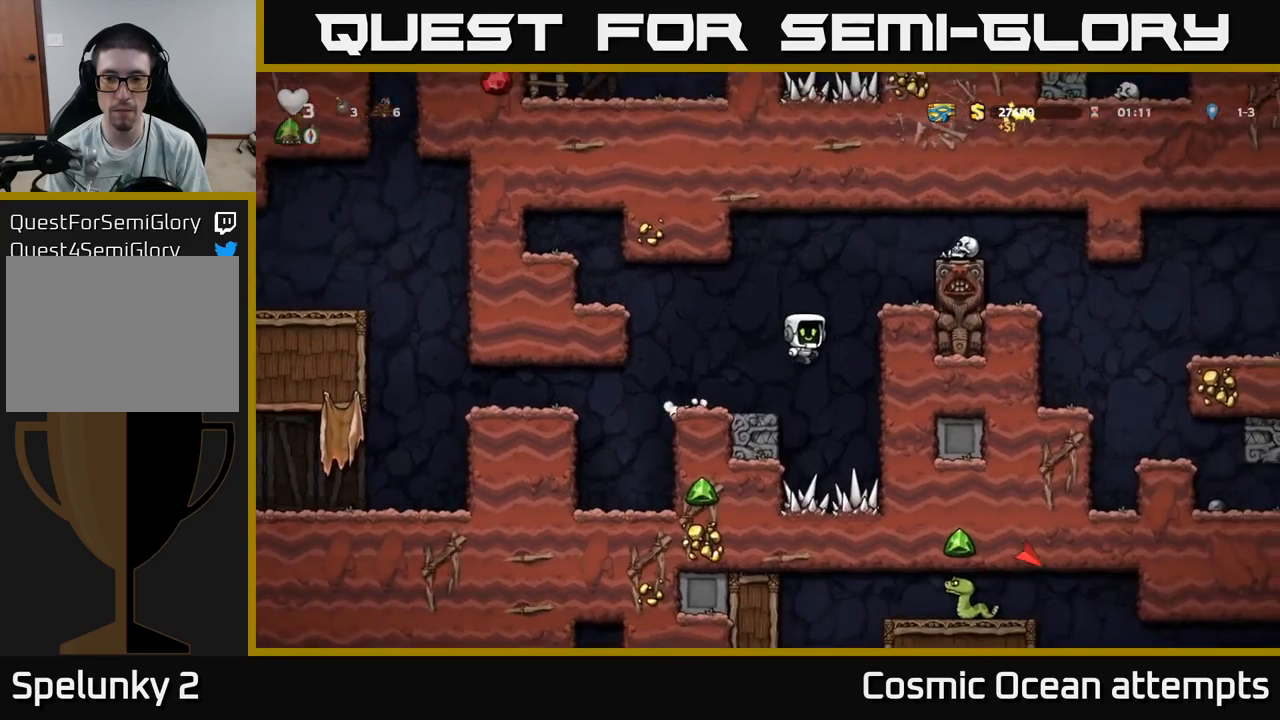
{"buttons": ["A", "DPAD_LEFT"], "left_stick": "center", "right_stick": "center", "events": [[84, "A", "up"], [234, "DPAD_RIGHT", "up"], [467, "DPAD_LEFT", "down"], [484, "A", "down"]]}
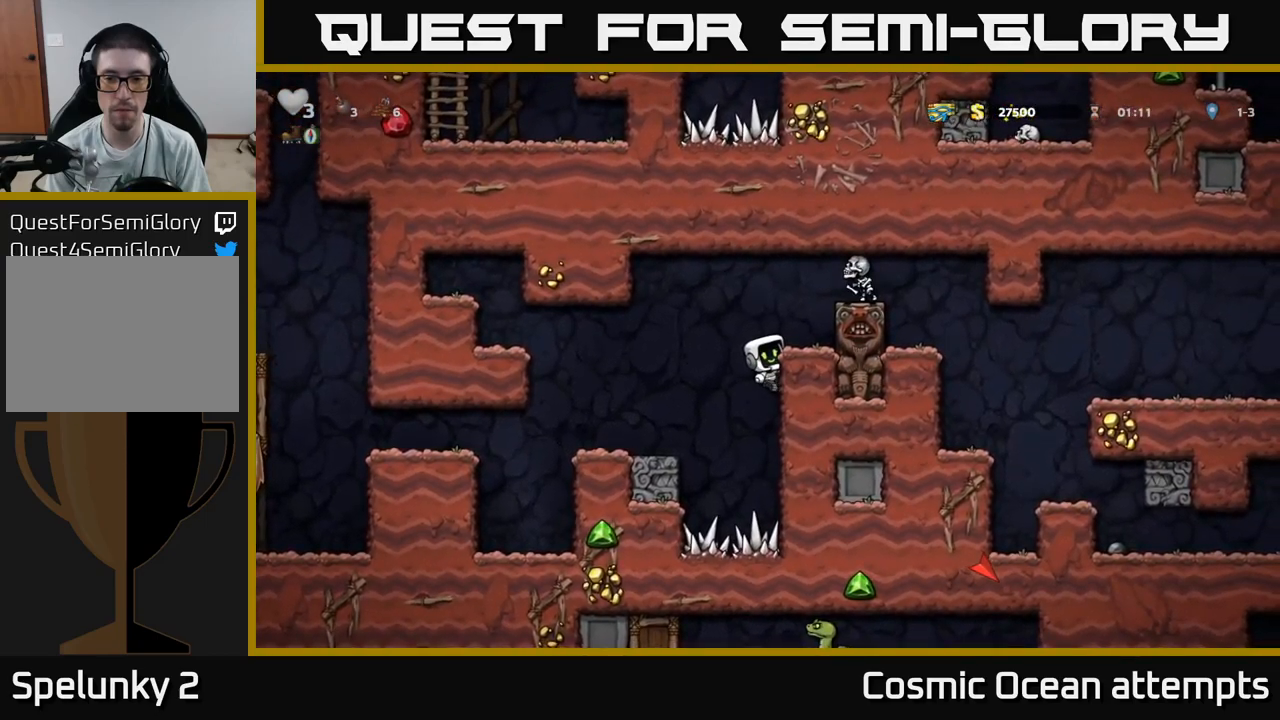
{"buttons": [], "left_stick": "center", "right_stick": "center", "events": [[100, "A", "up"], [384, "DPAD_LEFT", "up"]]}
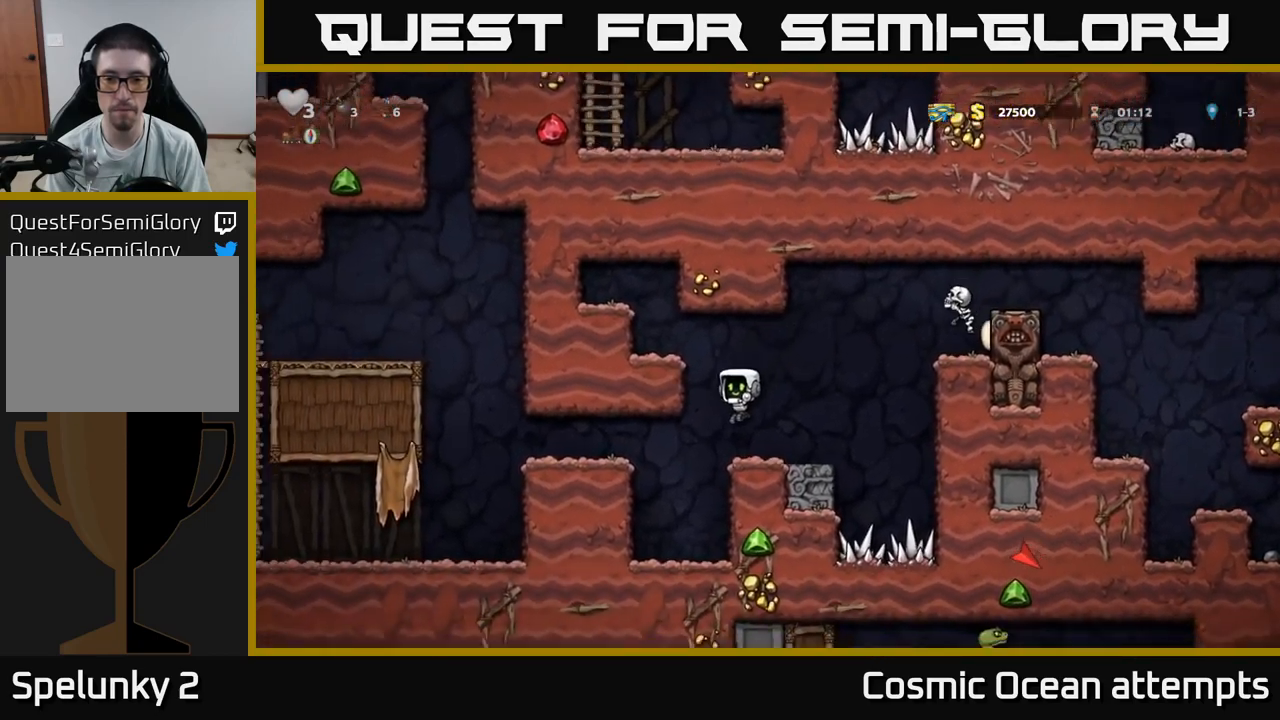
{"buttons": ["DPAD_RIGHT"], "left_stick": "center", "right_stick": "center", "events": [[417, "DPAD_RIGHT", "down"]]}
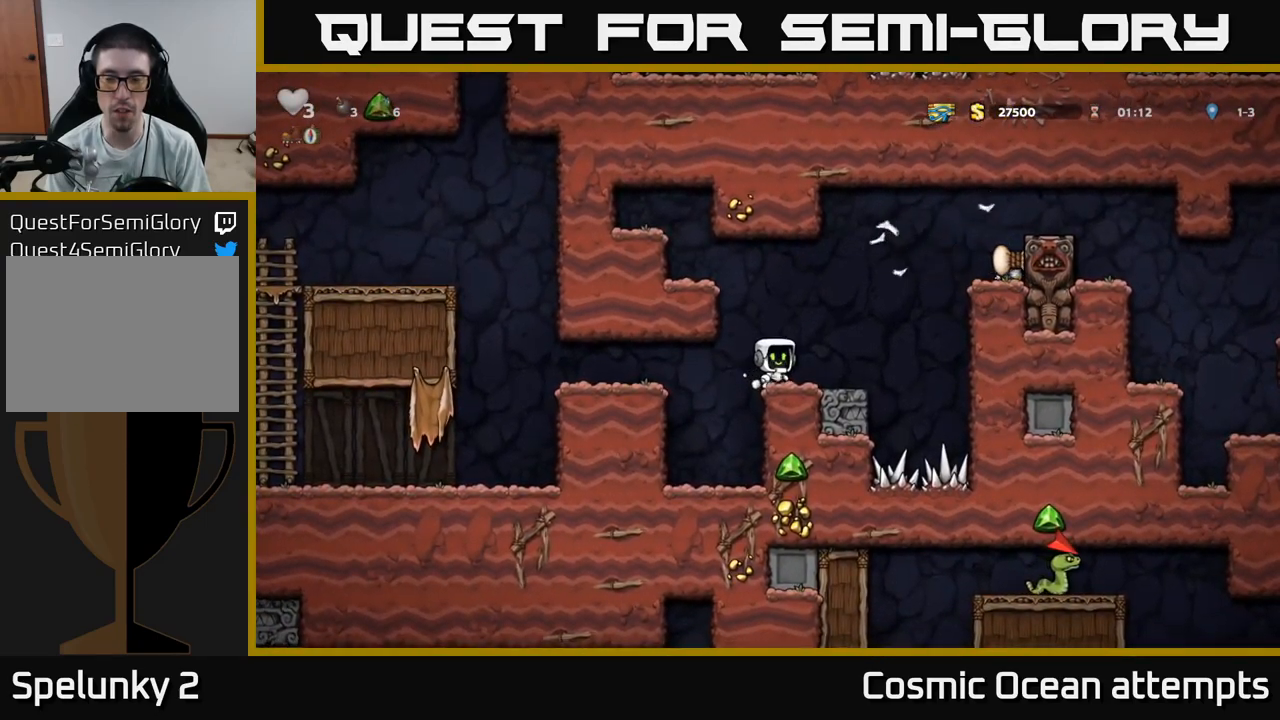
{"buttons": ["A", "DPAD_RIGHT"], "left_stick": "center", "right_stick": "center", "events": [[84, "A", "down"], [334, "A", "up"], [484, "A", "down"]]}
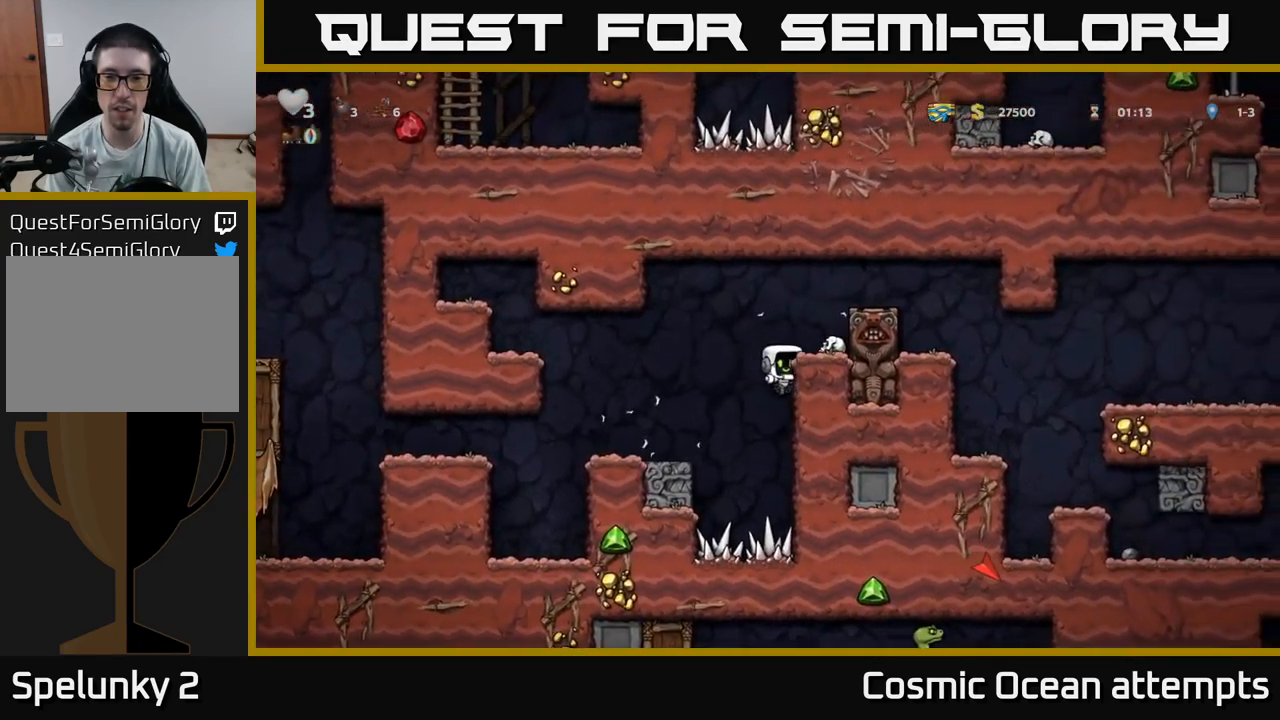
{"buttons": ["DPAD_RIGHT"], "left_stick": "center", "right_stick": "center", "events": [[117, "A", "up"], [317, "A", "down"], [450, "A", "up"]]}
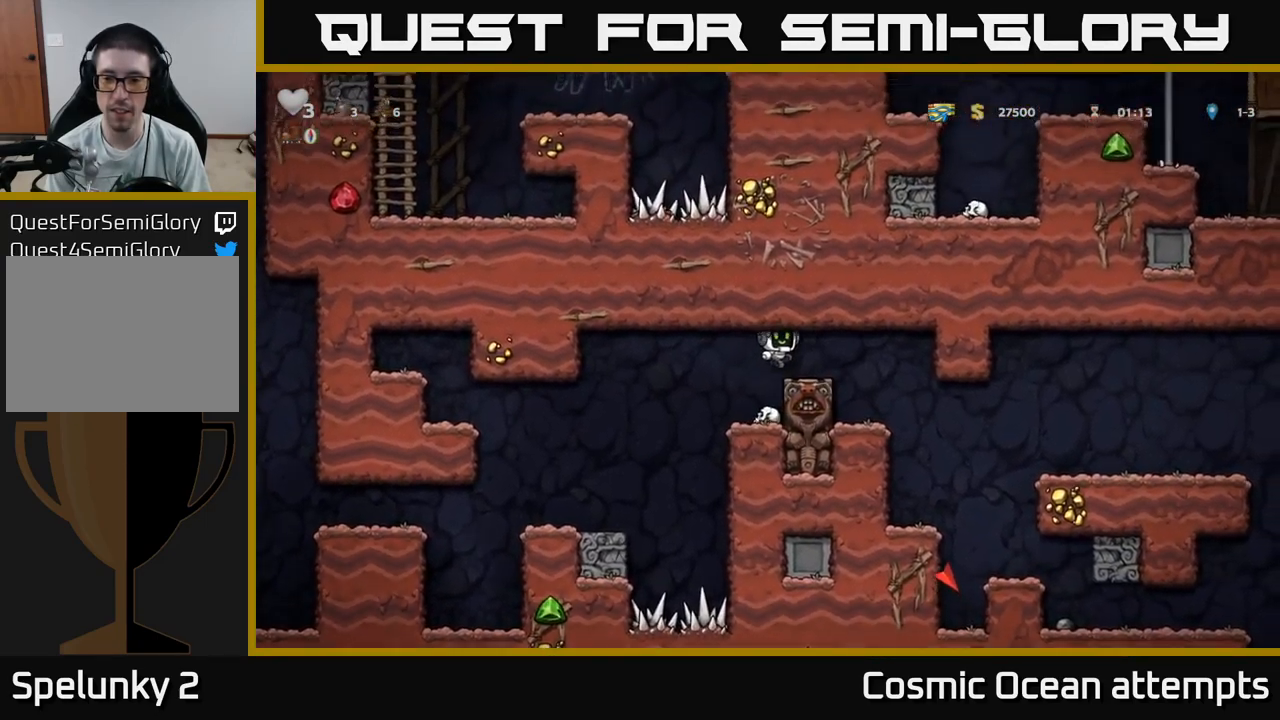
{"buttons": [], "left_stick": "center", "right_stick": "center", "events": [[84, "DPAD_RIGHT", "up"]]}
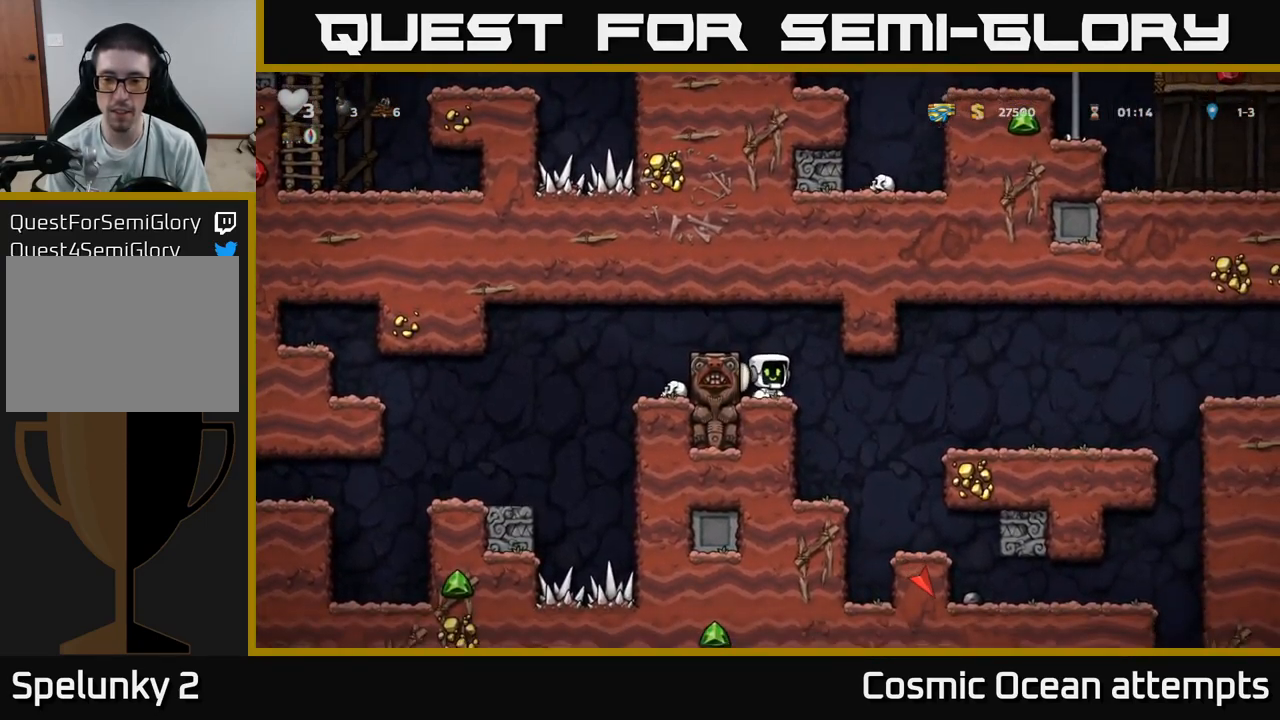
{"buttons": [], "left_stick": "center", "right_stick": "center", "events": [[134, "DPAD_RIGHT", "down"], [284, "DPAD_RIGHT", "up"]]}
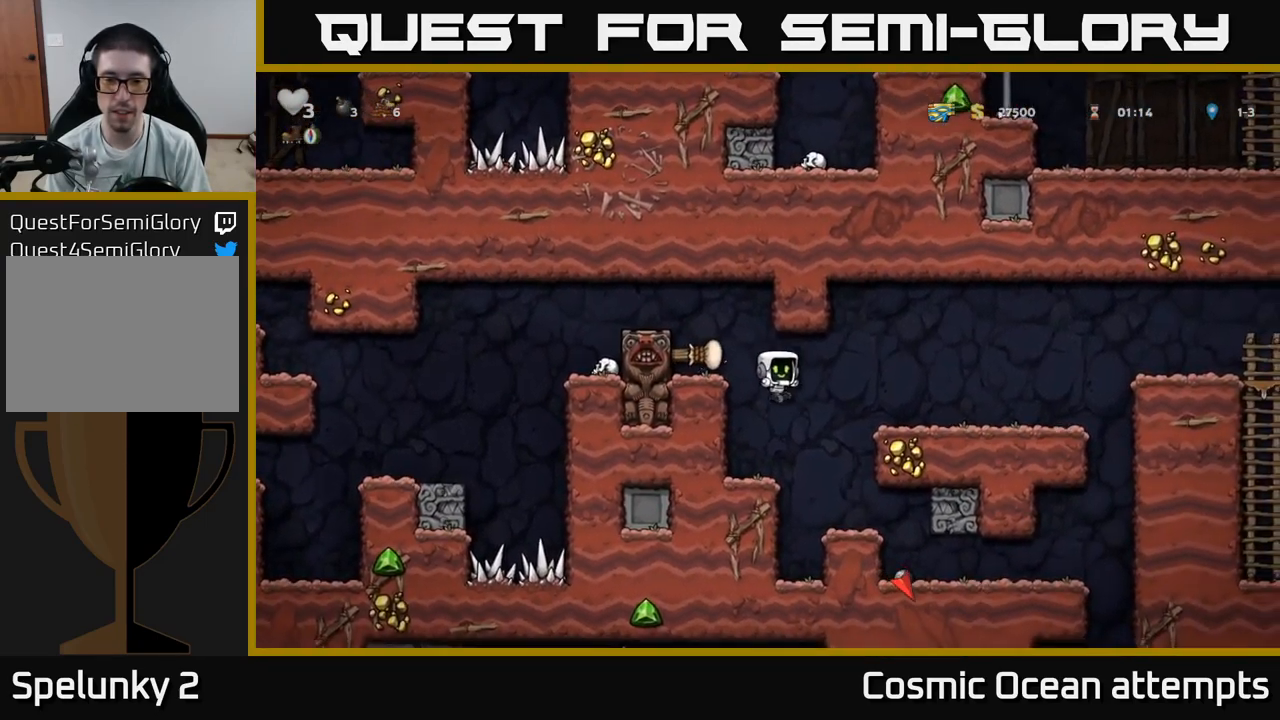
{"buttons": ["DPAD_RIGHT"], "left_stick": "center", "right_stick": "center", "events": [[100, "DPAD_LEFT", "down"], [167, "DPAD_LEFT", "up"], [484, "DPAD_RIGHT", "down"]]}
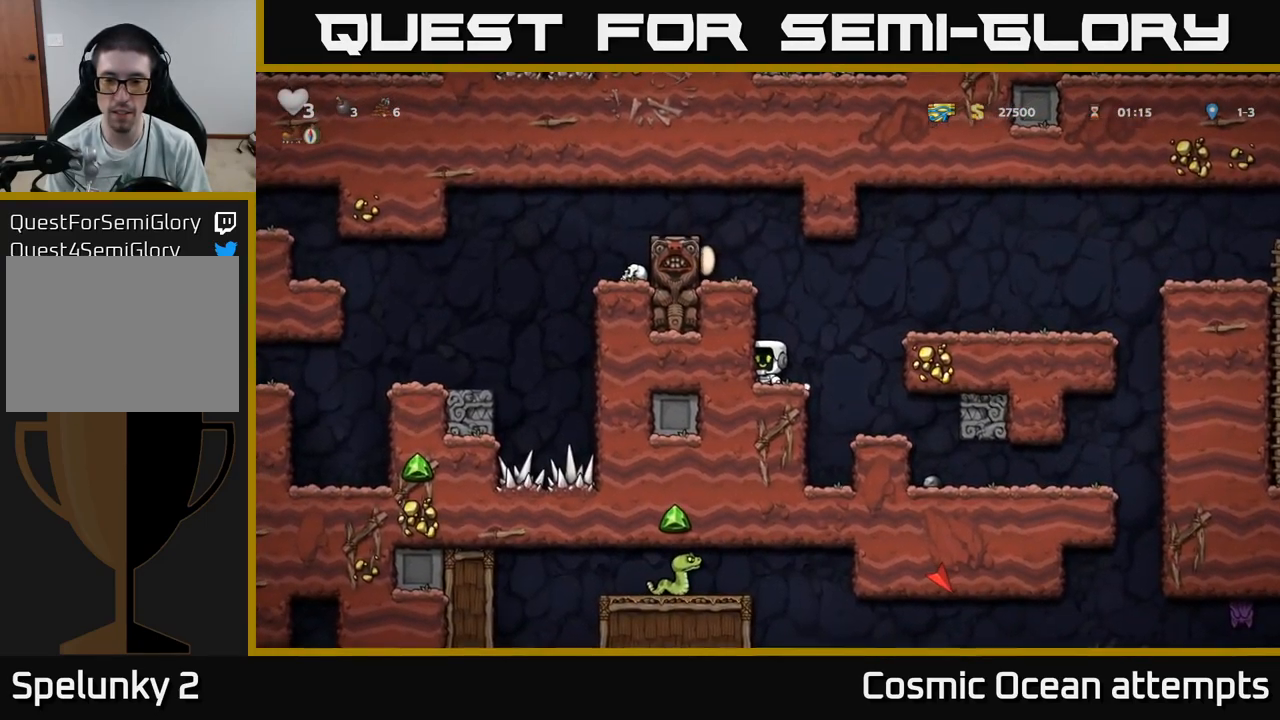
{"buttons": ["DPAD_RIGHT"], "left_stick": "center", "right_stick": "center", "events": [[67, "A", "down"], [250, "A", "up"]]}
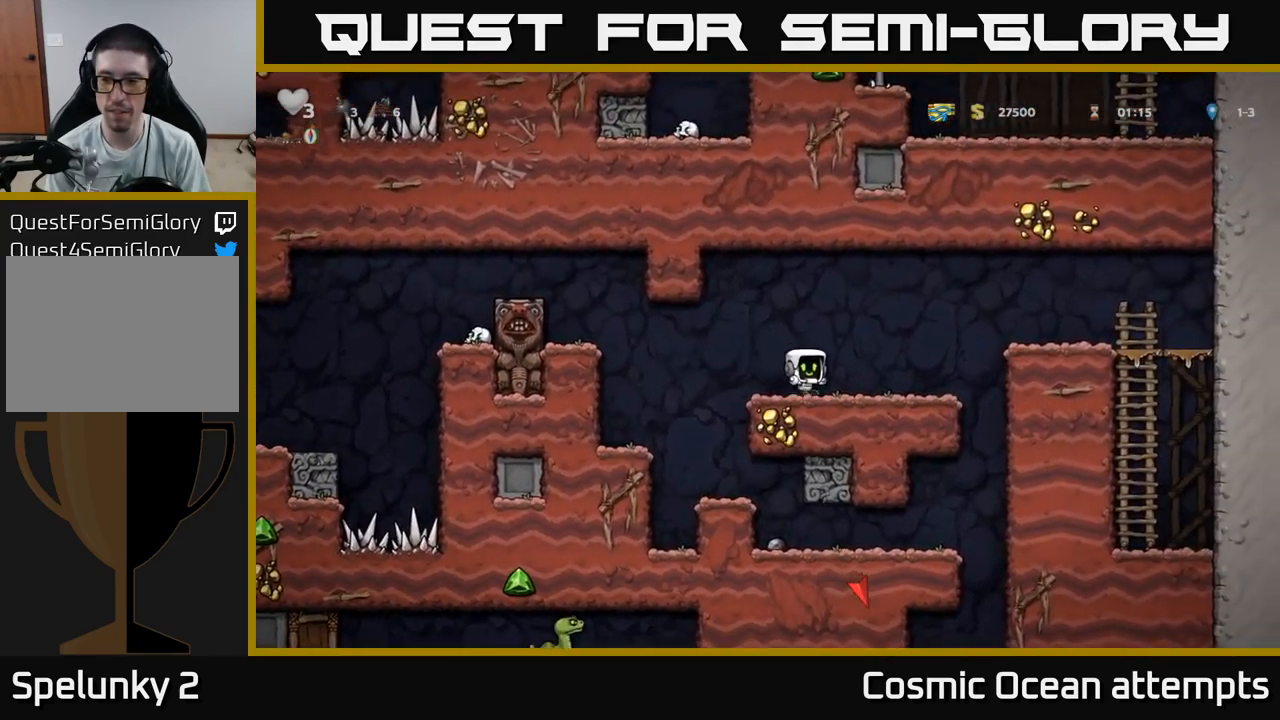
{"buttons": ["DPAD_RIGHT"], "left_stick": "center", "right_stick": "center", "events": [[184, "A", "down"], [400, "A", "up"]]}
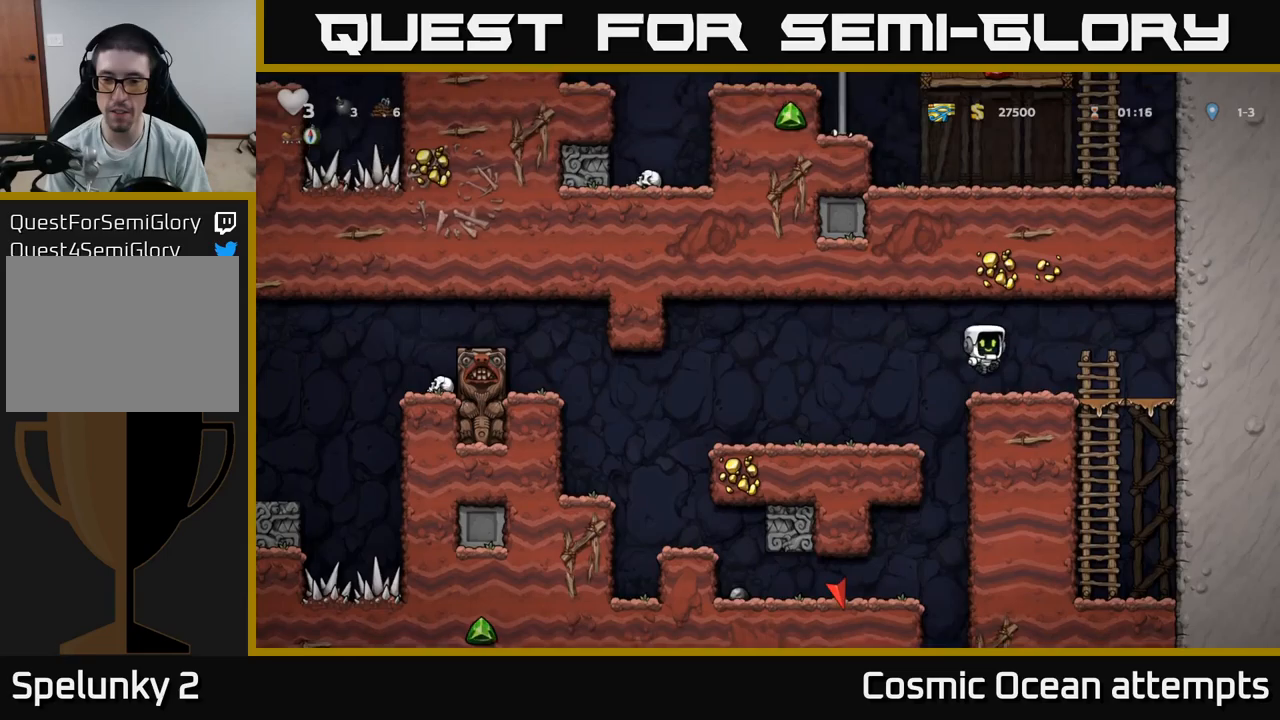
{"buttons": [], "left_stick": "center", "right_stick": "center", "events": [[17, "DPAD_RIGHT", "up"], [67, "DPAD_LEFT", "down"], [433, "DPAD_LEFT", "up"]]}
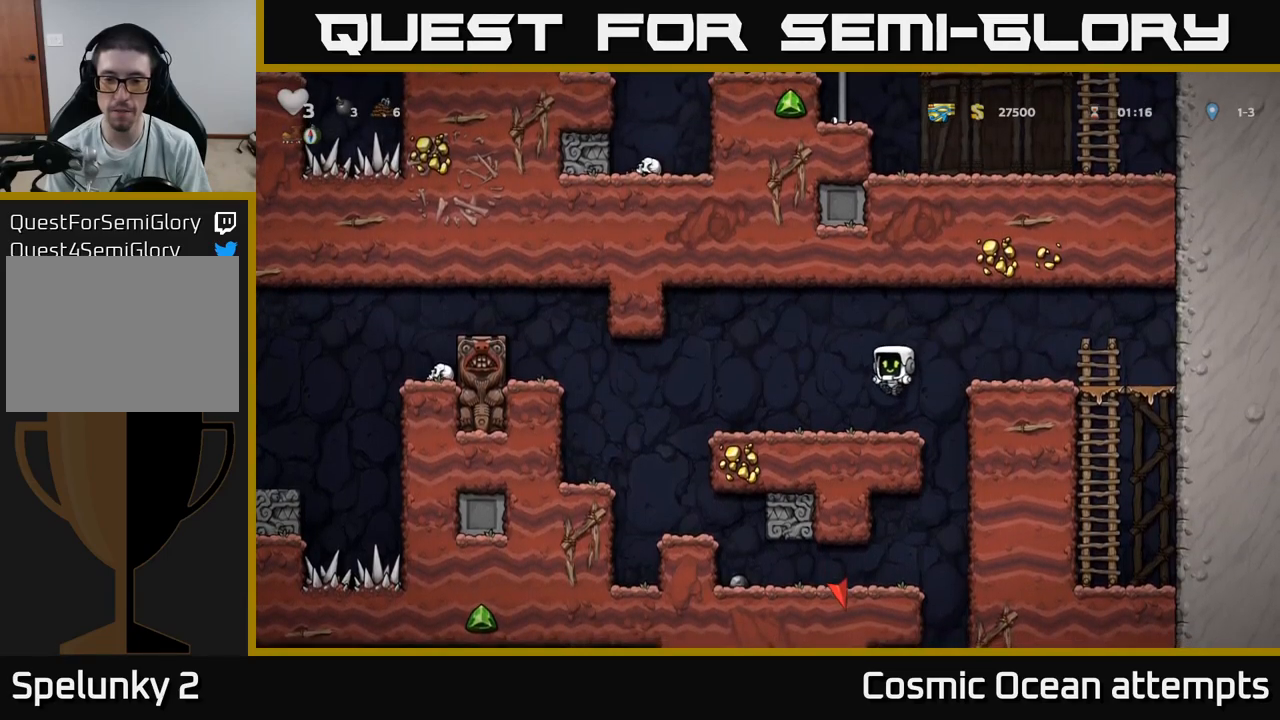
{"buttons": ["DPAD_DOWN"], "left_stick": "center", "right_stick": "center", "events": [[50, "DPAD_DOWN", "down"]]}